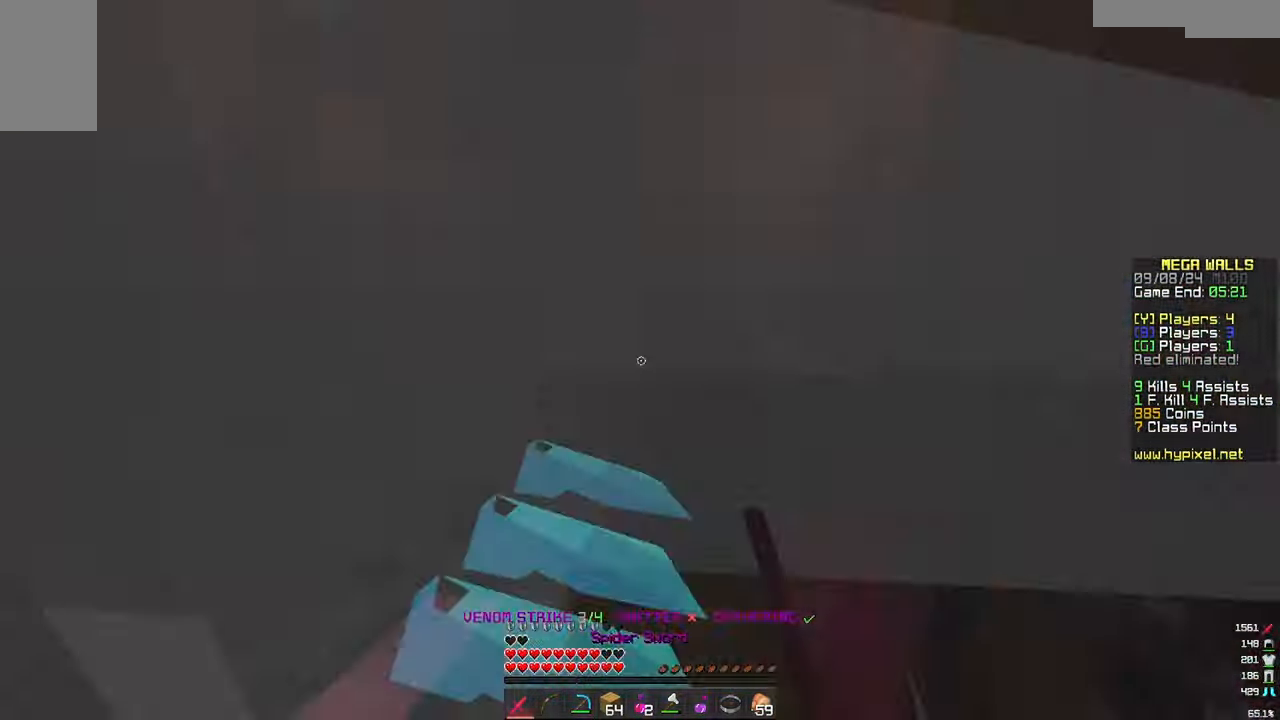
Gameplay with keyboard and mouse; each line is a JSON object with the keys and mouse buttons held at the frame after it. "events" lists presses ("down") and releases ("up") of "a", "d", "s", "w", "mouse_left" and "mouse_right" between this image and that frame as [ms after this image, input, new state], when the widget could be followed in between. "mouse_left", "mouse_right" = the "left", "right" buttons of the "mouse" list. No other keys are recorded. Fast repeated clicks can show as one long hold. Mouse movement is not recorded.
{"keys": ["w"], "mouse": ["right"], "events": [[400, "mouse_left", "up"], [450, "mouse_right", "down"]]}
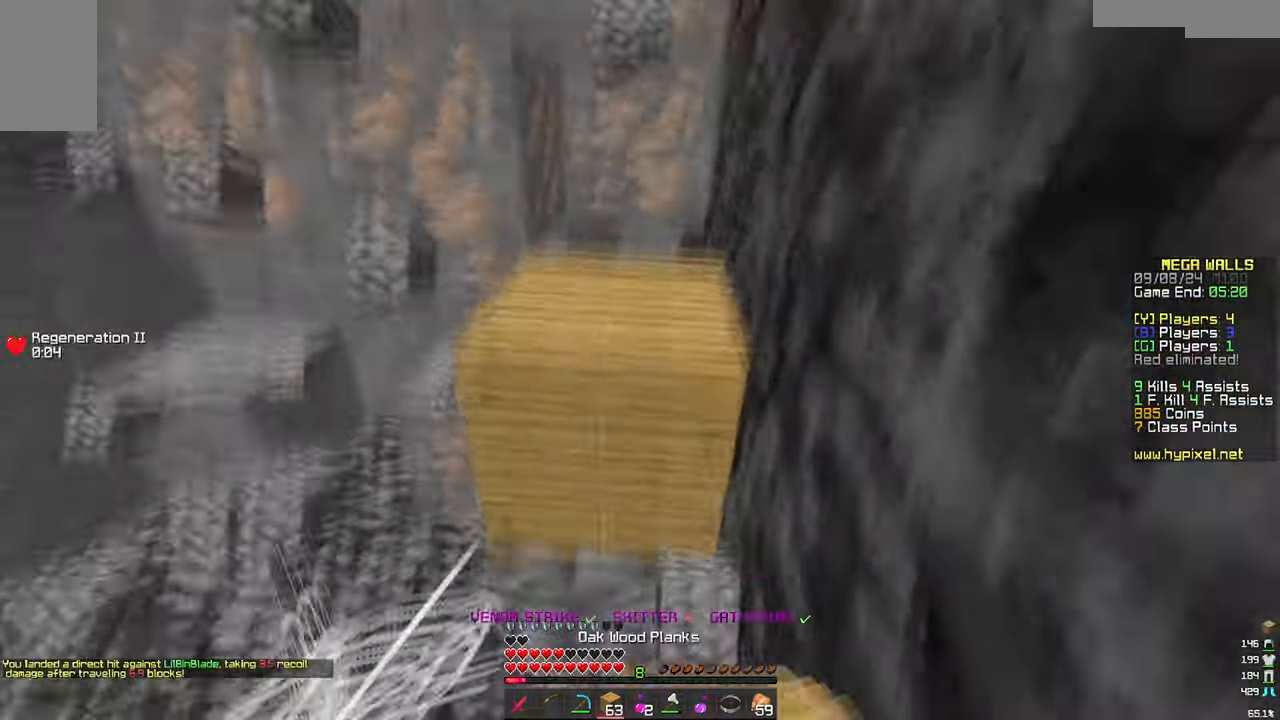
{"keys": ["w"], "mouse": ["left"], "events": [[50, "mouse_right", "up"], [50, "w", "up"], [200, "w", "down"], [317, "mouse_right", "down"], [400, "mouse_left", "down"], [400, "mouse_right", "up"]]}
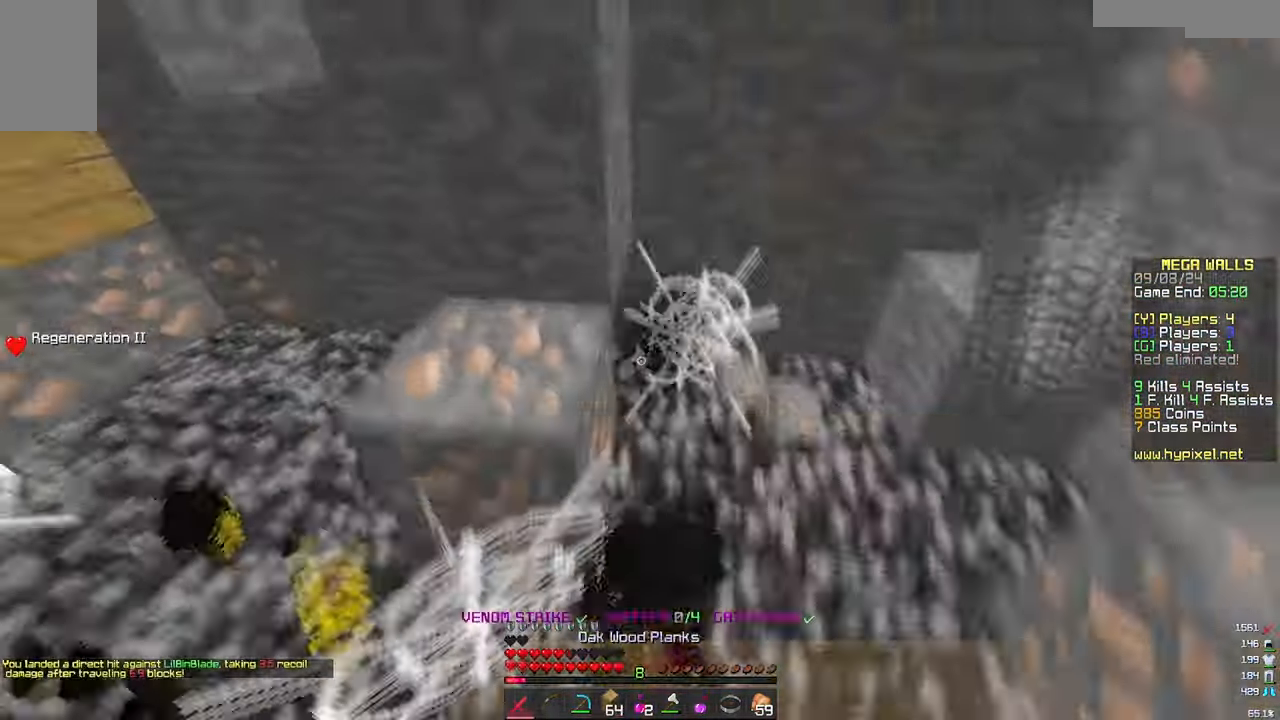
{"keys": ["a", "d"], "mouse": ["left", "right"], "events": [[183, "a", "down"], [317, "w", "up"], [483, "d", "down"], [483, "mouse_right", "down"]]}
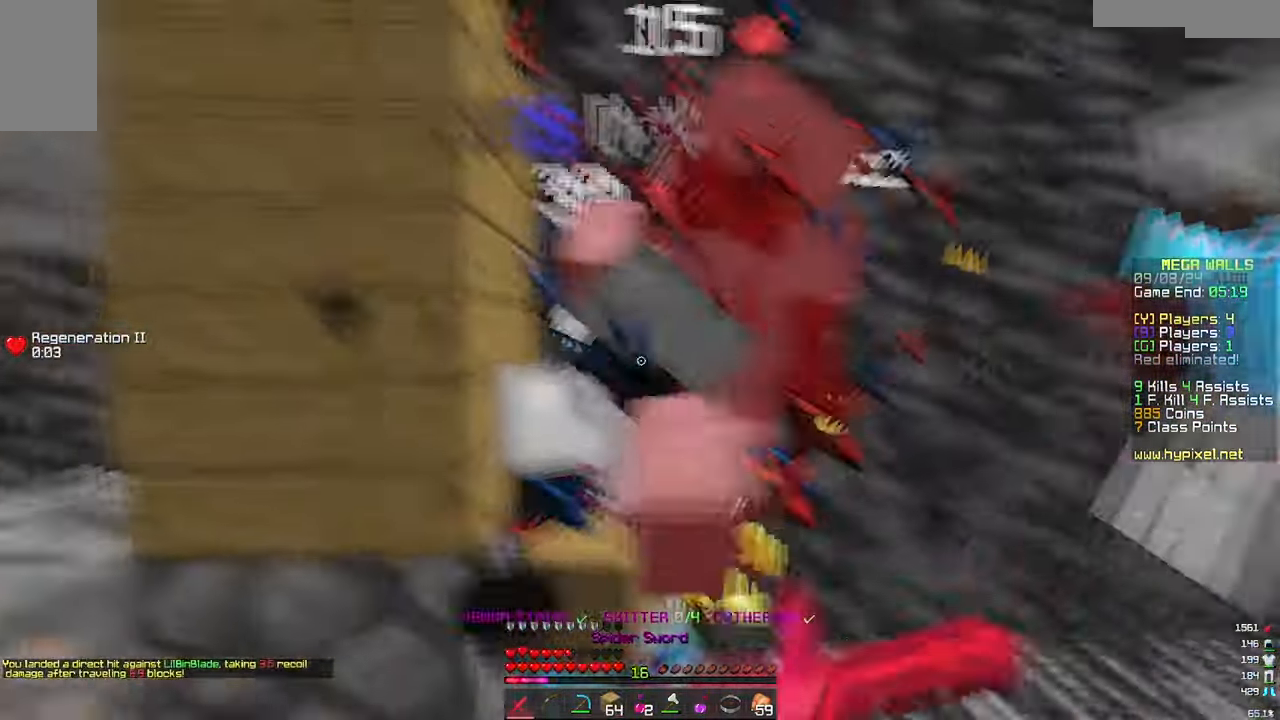
{"keys": ["d", "w"], "mouse": ["left", "right"], "events": [[83, "a", "up"], [183, "mouse_right", "up"], [183, "w", "down"], [250, "mouse_right", "down"]]}
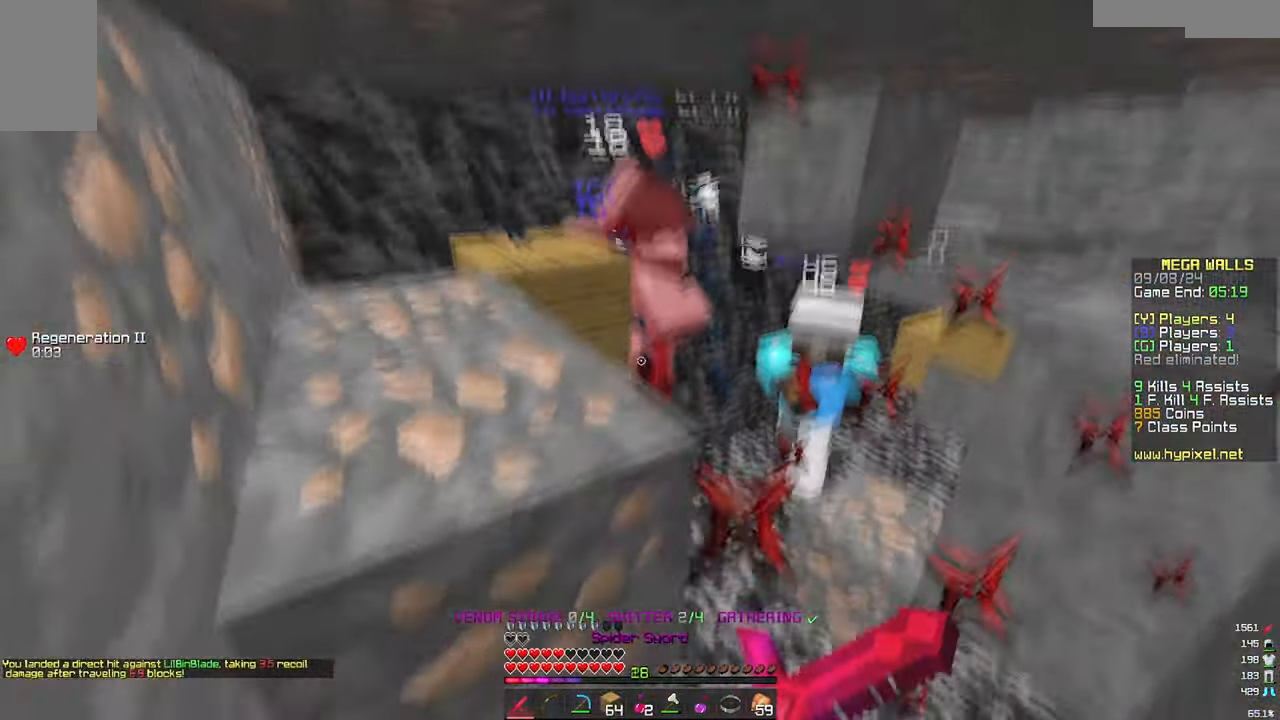
{"keys": ["w"], "mouse": ["left", "right"], "events": [[50, "mouse_right", "up"], [416, "d", "up"], [483, "mouse_right", "down"]]}
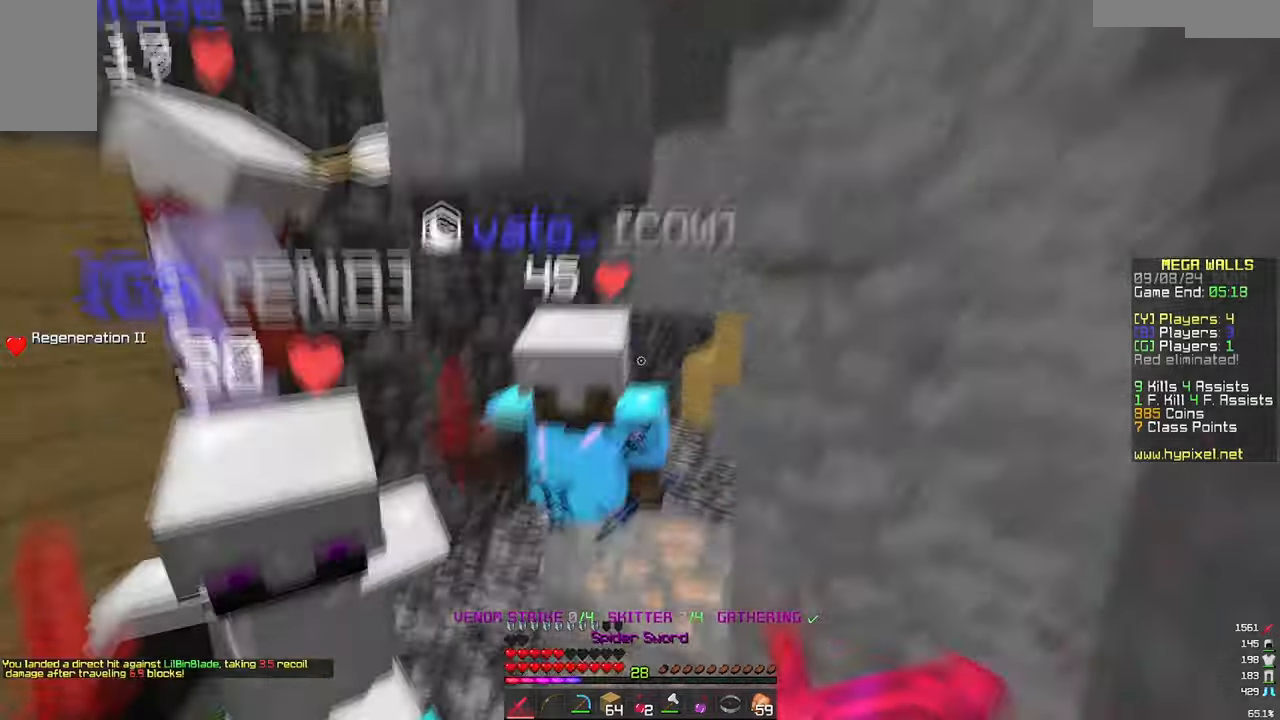
{"keys": ["d", "w"], "mouse": ["left", "right"], "events": [[83, "mouse_right", "up"], [183, "a", "down"], [233, "mouse_right", "down"], [300, "a", "up"], [300, "d", "down"], [333, "mouse_right", "up"], [400, "mouse_right", "down"]]}
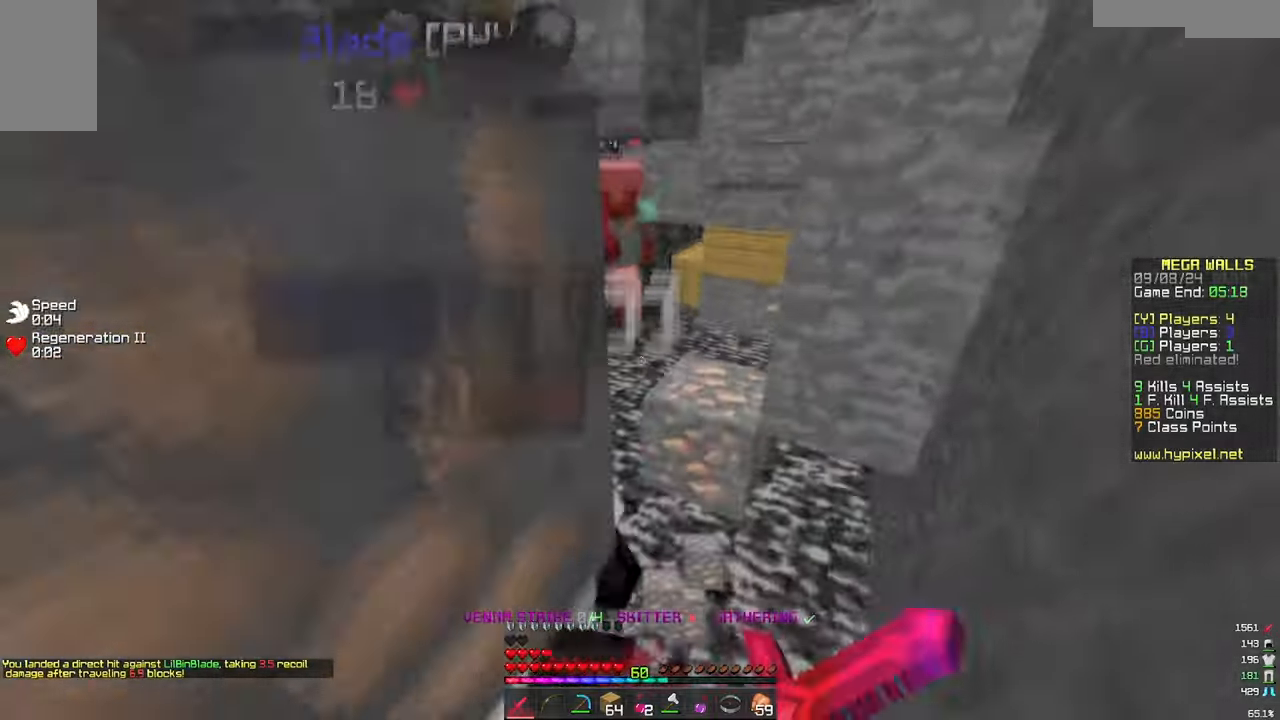
{"keys": ["d", "w"], "mouse": [], "events": [[200, "mouse_right", "up"], [266, "mouse_right", "down"], [466, "mouse_left", "up"], [466, "mouse_right", "up"]]}
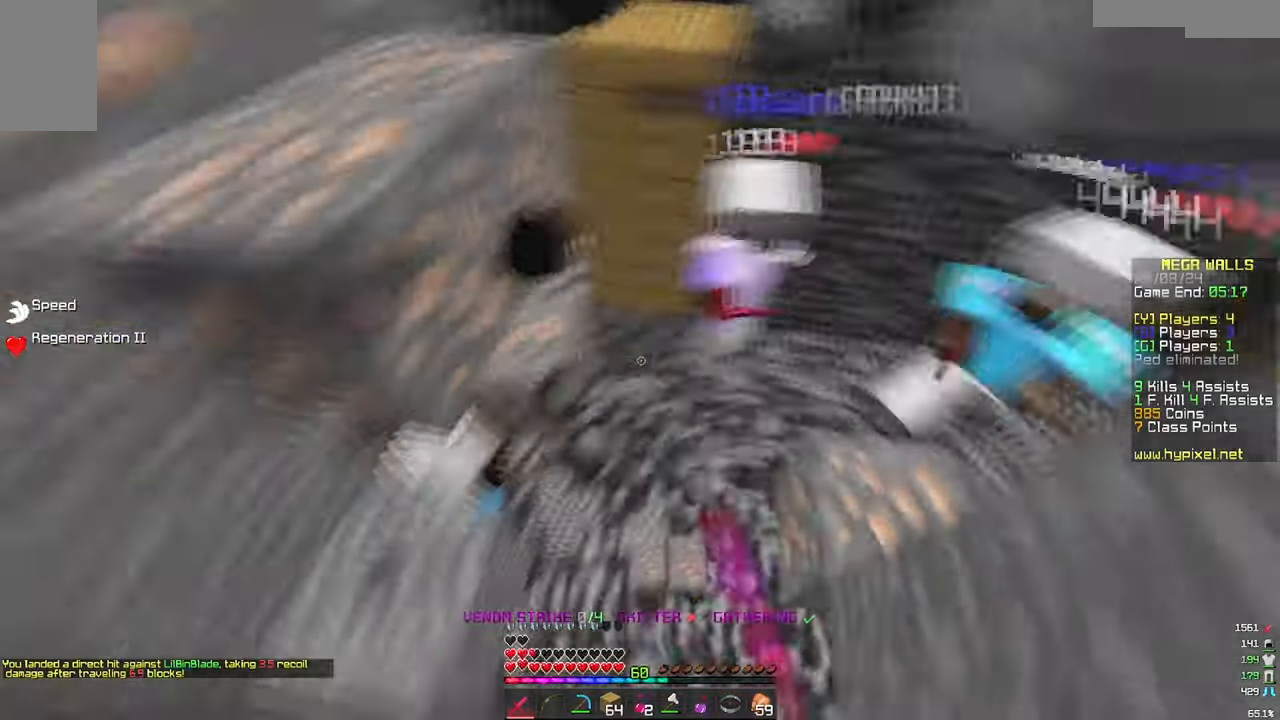
{"keys": ["w"], "mouse": ["right"], "events": [[16, "mouse_left", "down"], [16, "mouse_right", "down"], [116, "d", "up"], [216, "mouse_right", "up"], [233, "mouse_left", "up"], [283, "mouse_left", "down"], [283, "mouse_right", "down"], [383, "mouse_left", "up"], [383, "mouse_right", "up"], [500, "mouse_right", "down"]]}
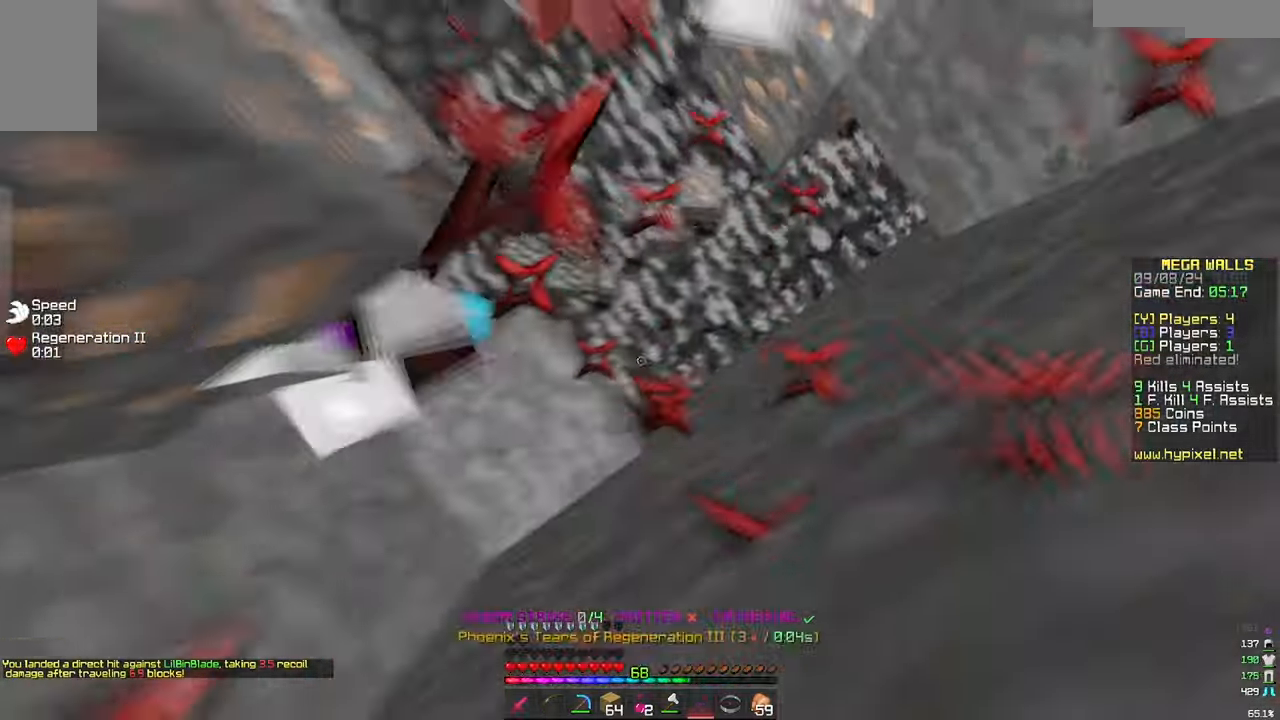
{"keys": ["w"], "mouse": ["right"], "events": [[100, "mouse_right", "up"], [200, "mouse_left", "down"], [200, "mouse_right", "down"], [333, "mouse_left", "up"]]}
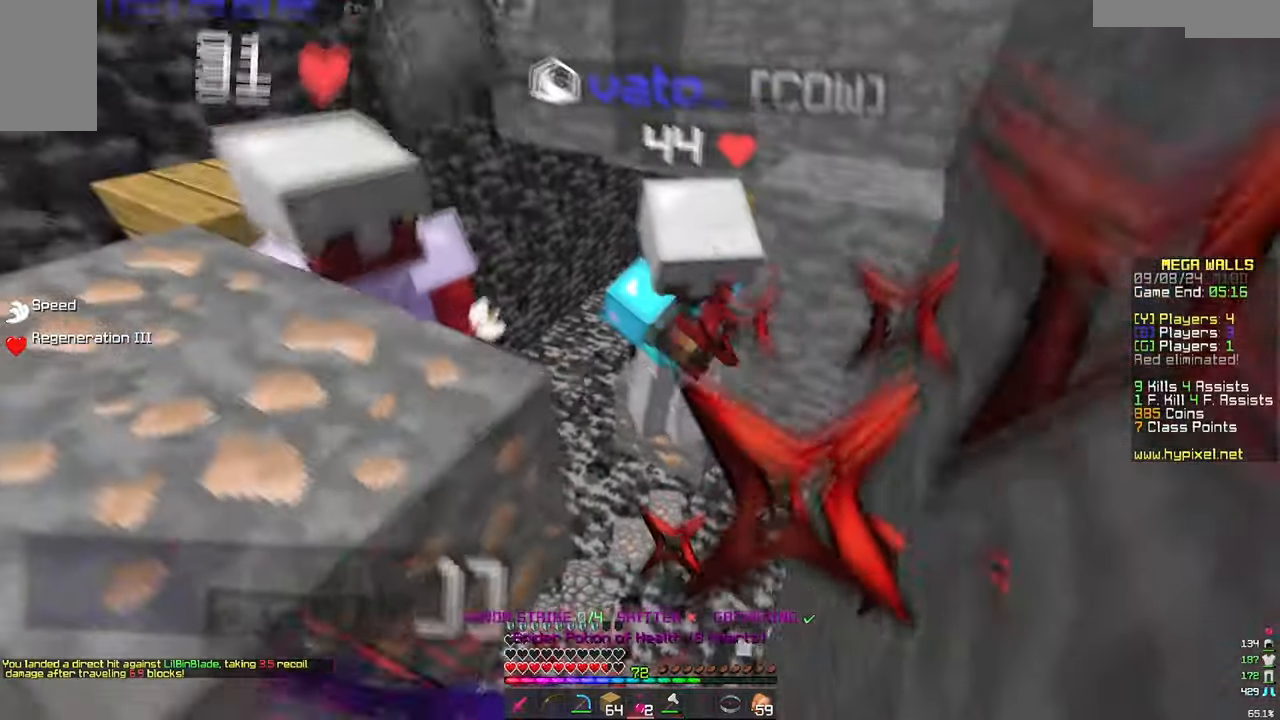
{"keys": ["d", "w"], "mouse": ["right"], "events": [[366, "d", "down"]]}
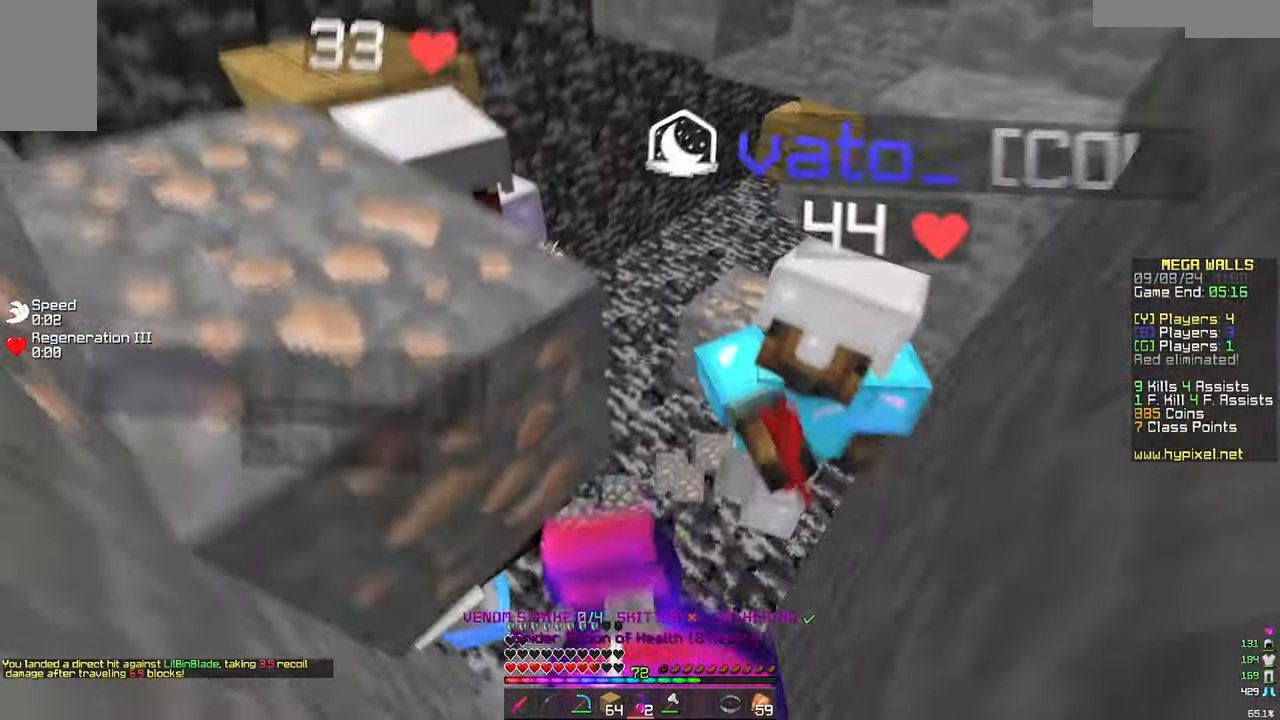
{"keys": ["d", "w"], "mouse": ["right"], "events": []}
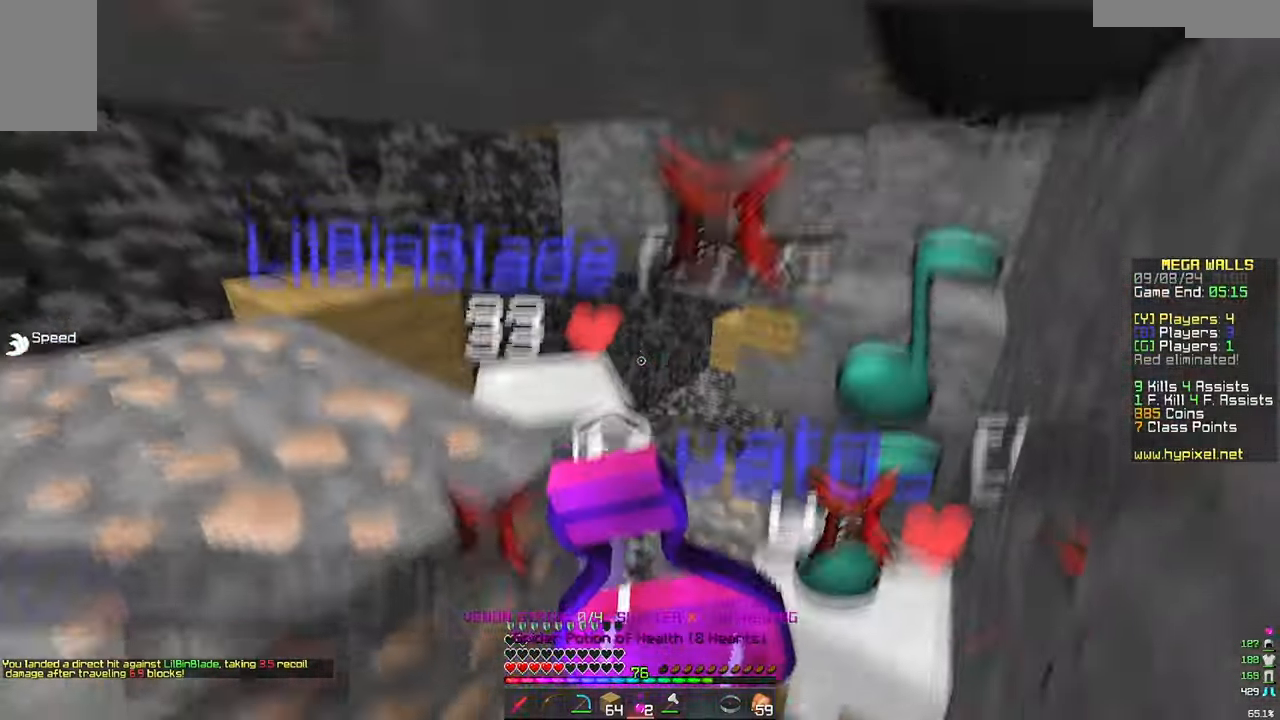
{"keys": ["d", "w"], "mouse": ["right"], "events": []}
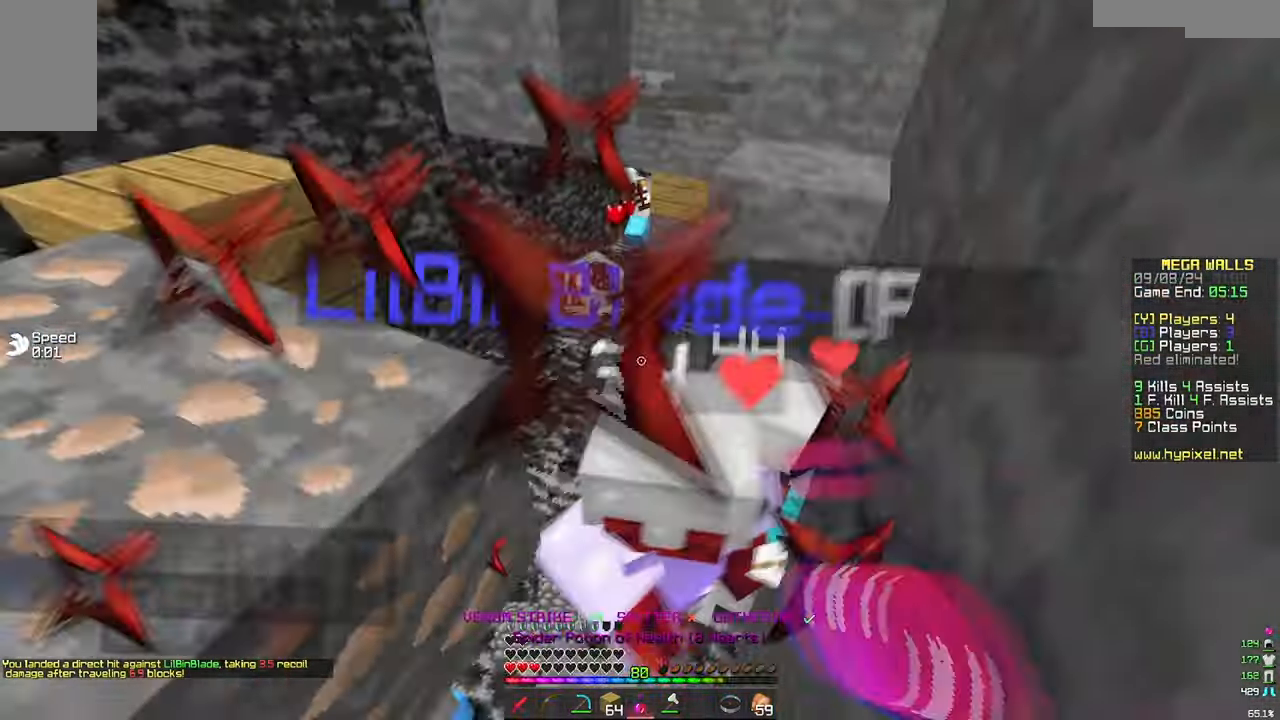
{"keys": ["w"], "mouse": ["right"], "events": [[66, "d", "up"]]}
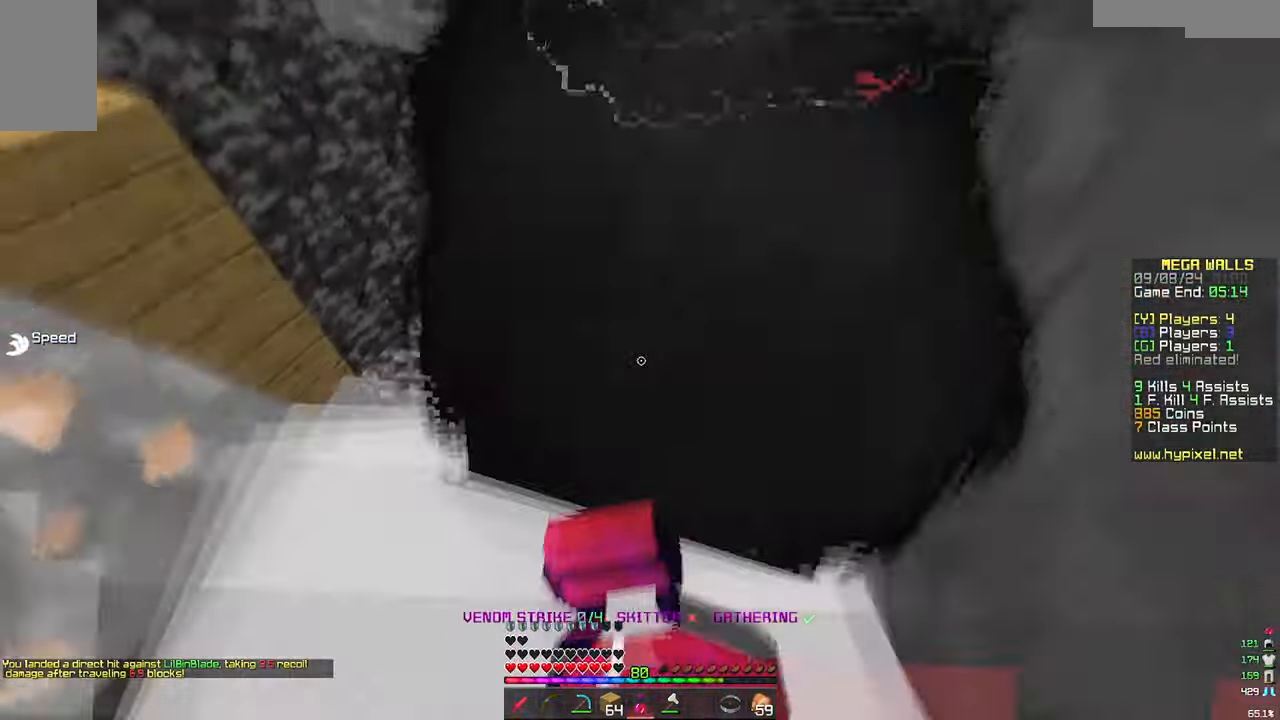
{"keys": ["w"], "mouse": ["right"], "events": [[250, "a", "down"], [500, "a", "up"]]}
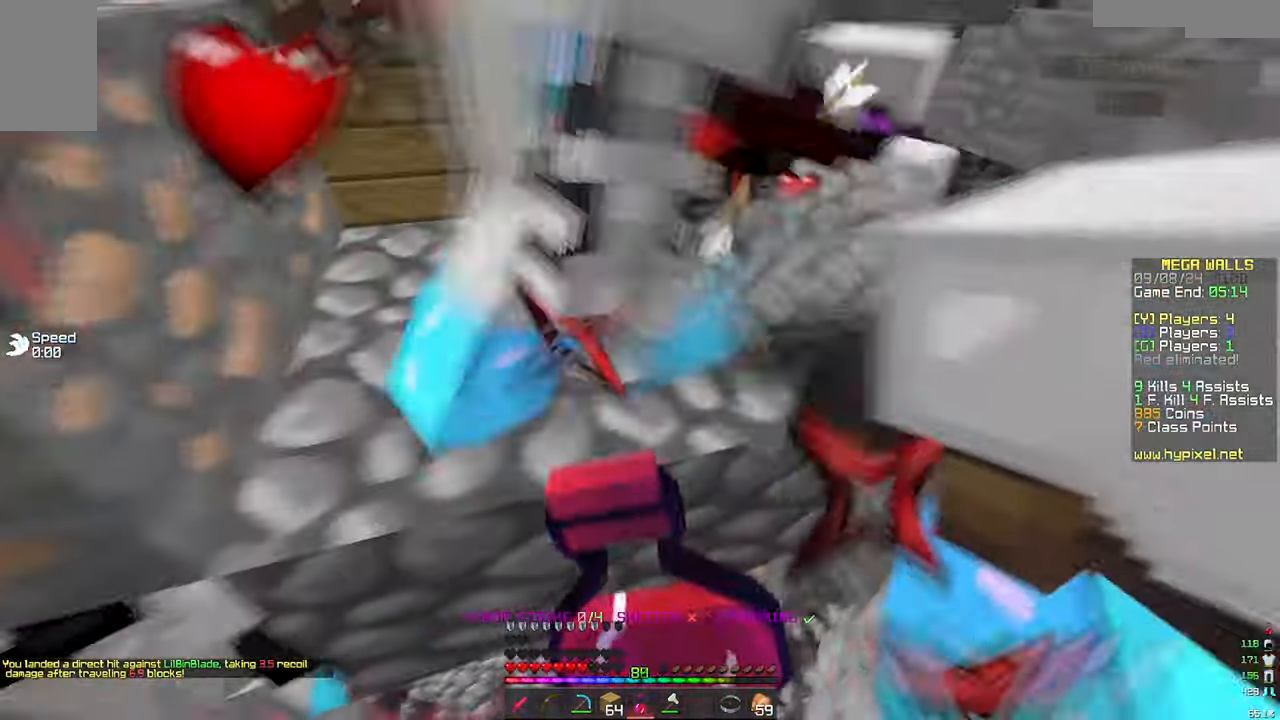
{"keys": ["d", "w"], "mouse": ["right"], "events": [[100, "a", "down"], [283, "a", "up"], [416, "d", "down"]]}
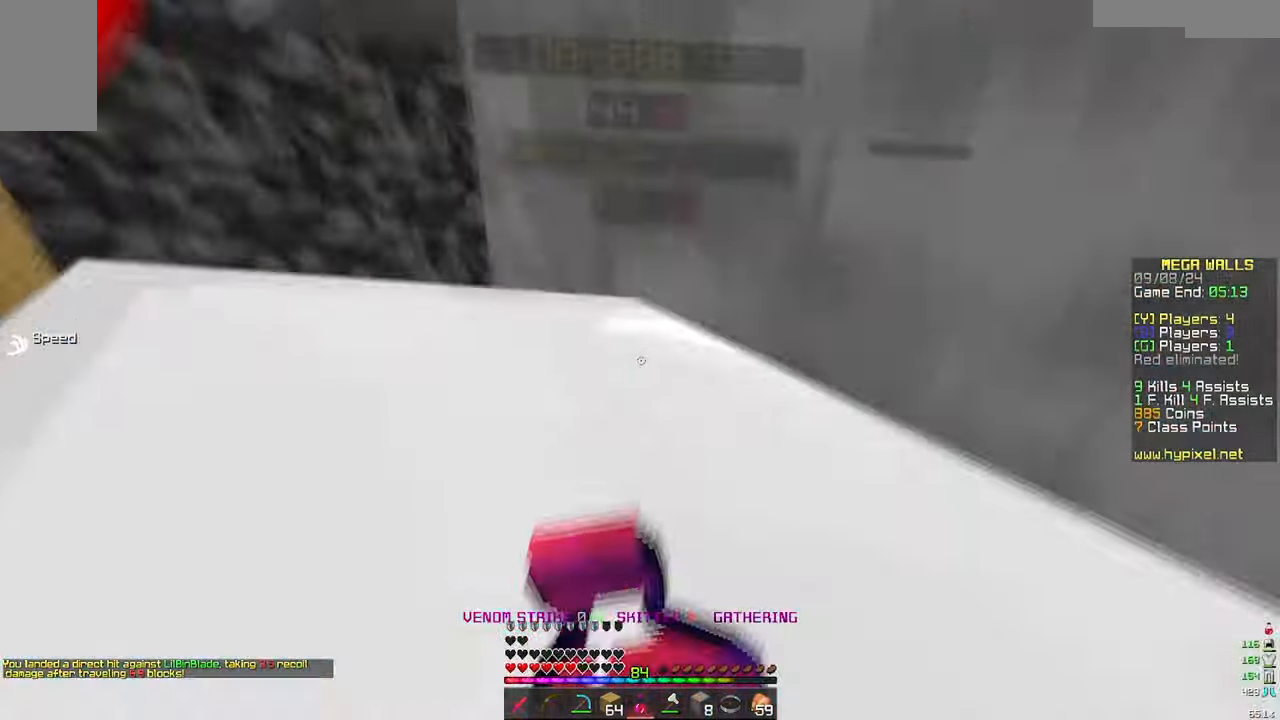
{"keys": ["d", "w"], "mouse": ["right"], "events": []}
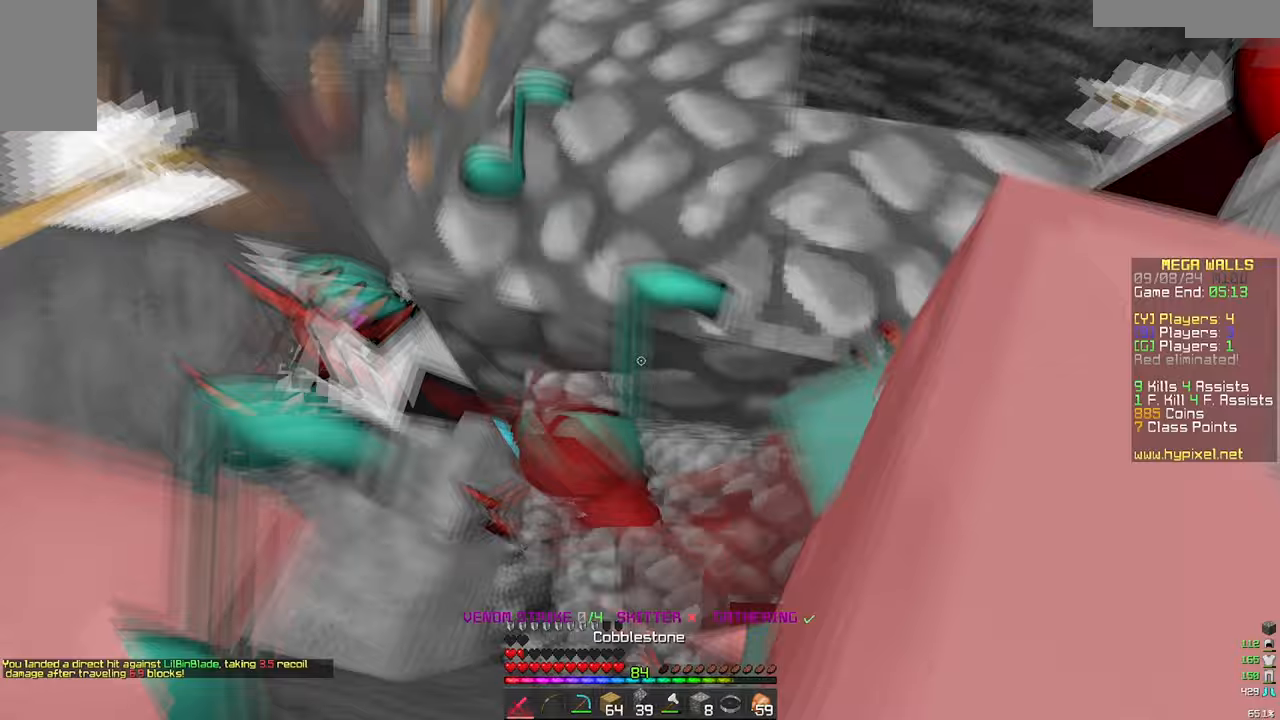
{"keys": ["a", "w"], "mouse": ["left", "right"], "events": [[33, "d", "up"], [50, "mouse_left", "down"], [133, "mouse_left", "up"], [200, "mouse_left", "down"], [467, "a", "down"]]}
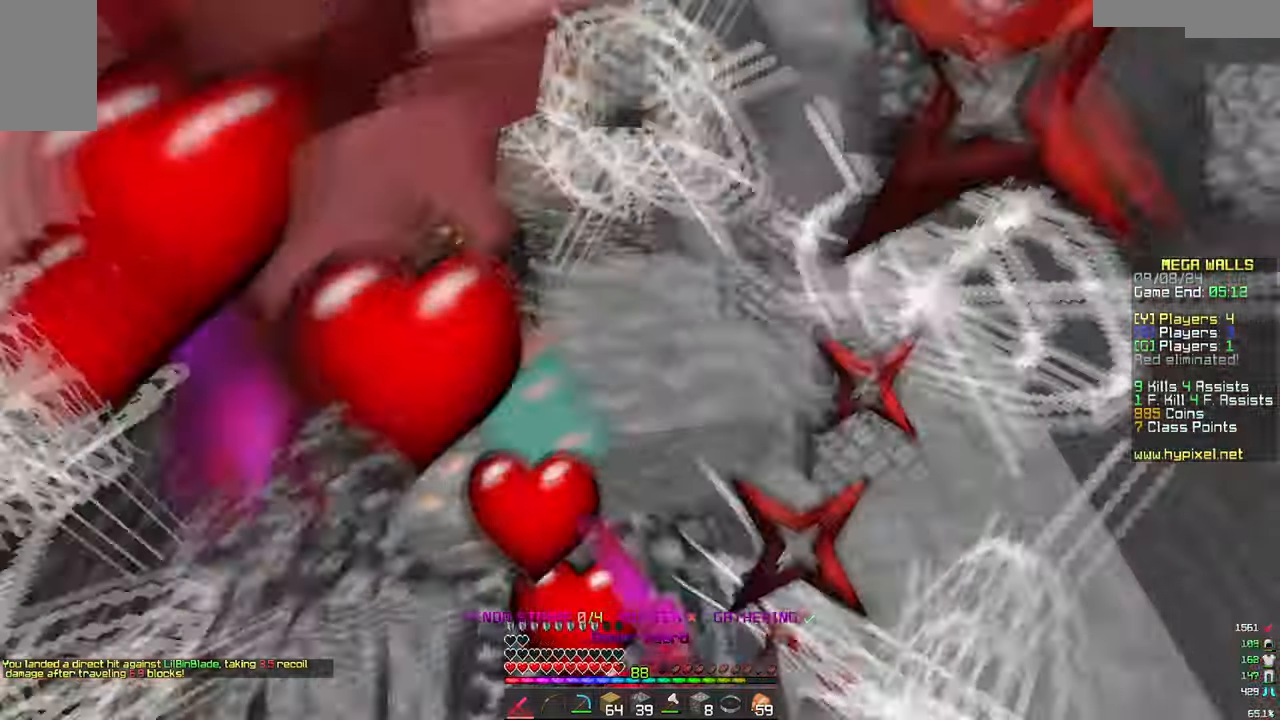
{"keys": ["d", "s"], "mouse": ["left", "right"], "events": [[217, "w", "up"], [267, "mouse_left", "up"], [267, "mouse_right", "up"], [317, "mouse_left", "down"], [317, "mouse_right", "down"], [317, "s", "down"], [417, "a", "up"], [467, "d", "down"]]}
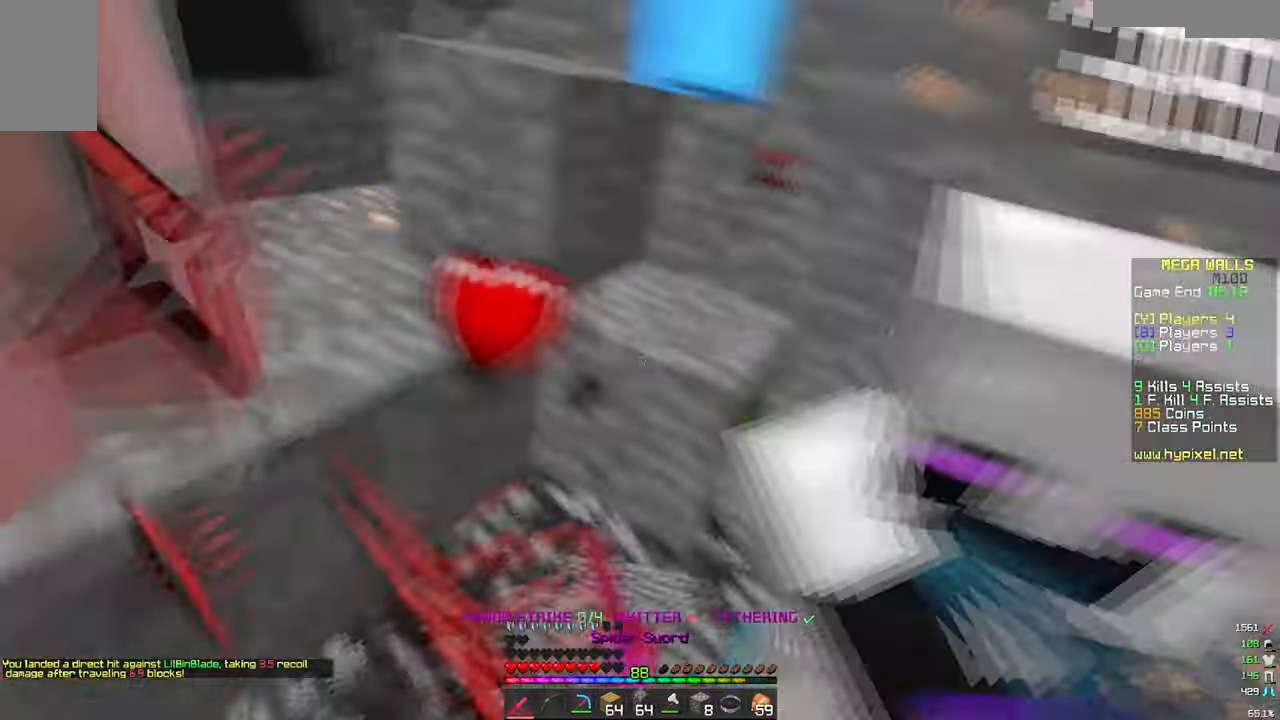
{"keys": ["a", "w"], "mouse": ["left", "right"], "events": [[133, "mouse_right", "up"], [183, "mouse_right", "down"], [283, "mouse_right", "up"], [333, "a", "down"], [383, "mouse_left", "up"], [400, "d", "up"], [433, "mouse_left", "down"], [450, "mouse_right", "down"], [450, "s", "up"], [450, "w", "down"]]}
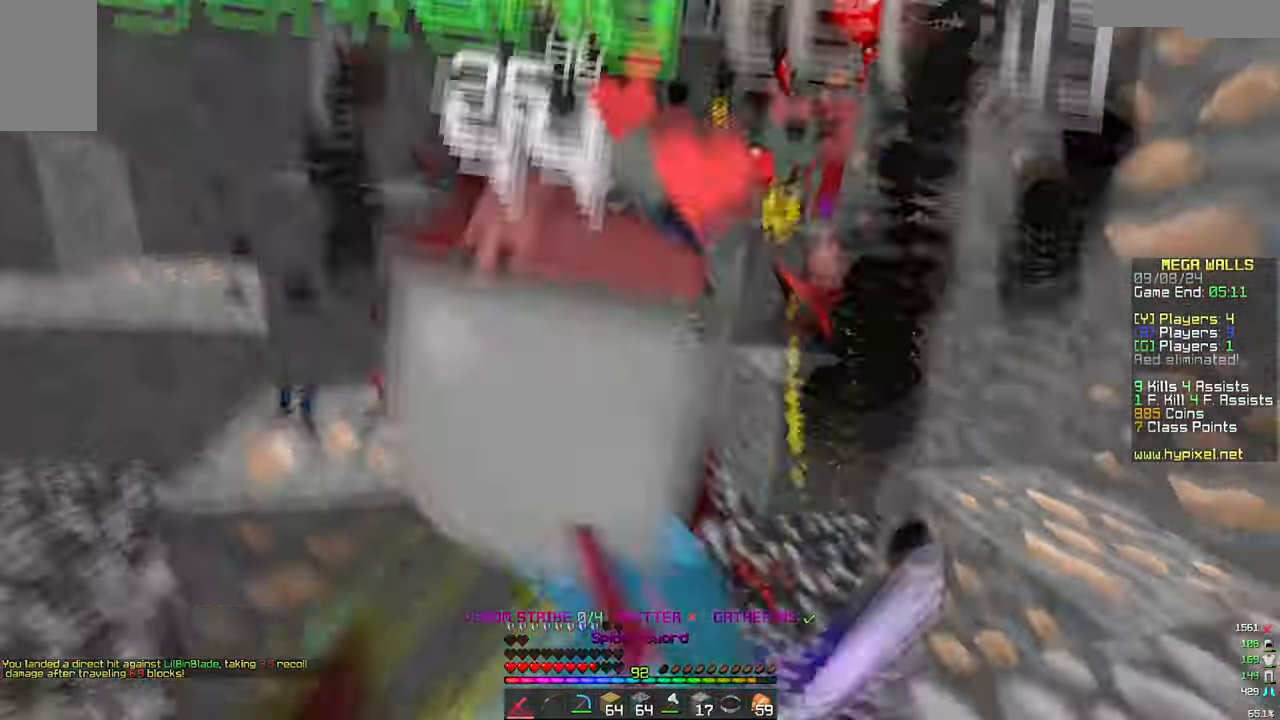
{"keys": ["a", "w"], "mouse": ["left", "right"], "events": [[250, "mouse_right", "up"], [283, "a", "up"], [300, "d", "down"], [317, "mouse_right", "down"], [417, "a", "down"], [467, "d", "up"]]}
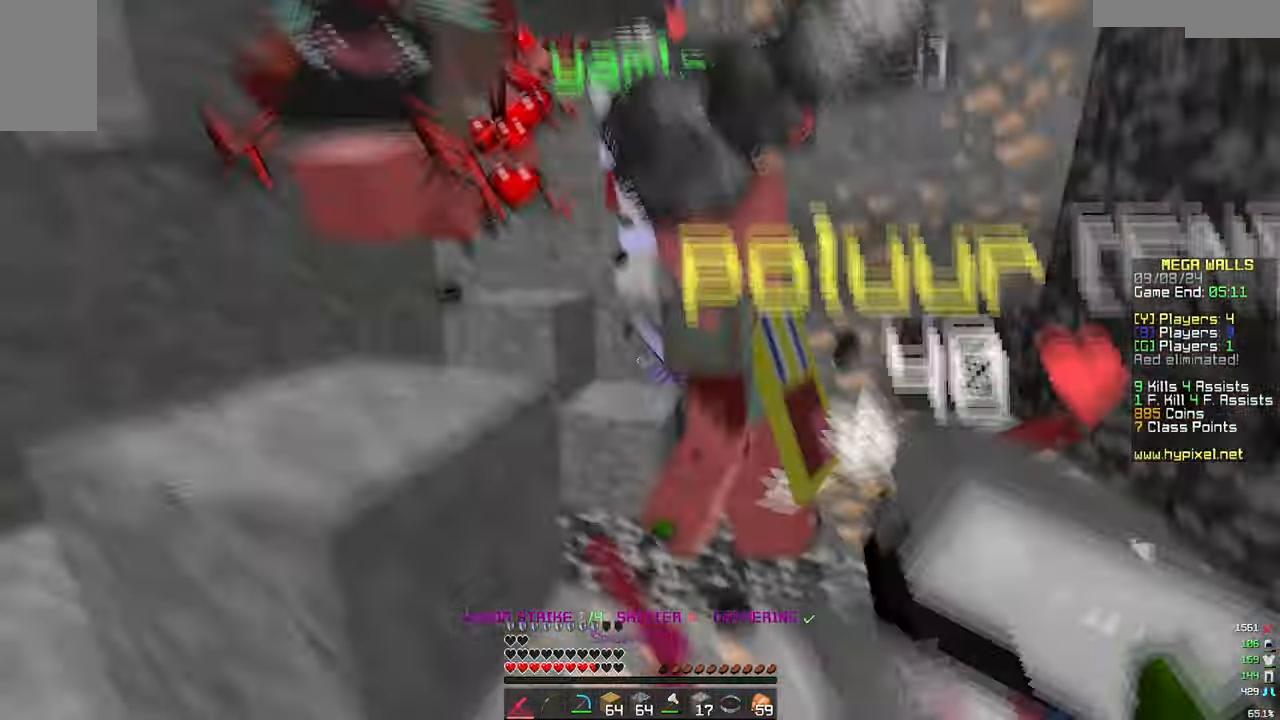
{"keys": ["d", "w"], "mouse": ["left"], "events": [[17, "mouse_right", "up"], [17, "w", "up"], [67, "d", "down"], [117, "a", "up"], [200, "mouse_right", "down"], [267, "mouse_right", "up"], [333, "w", "down"]]}
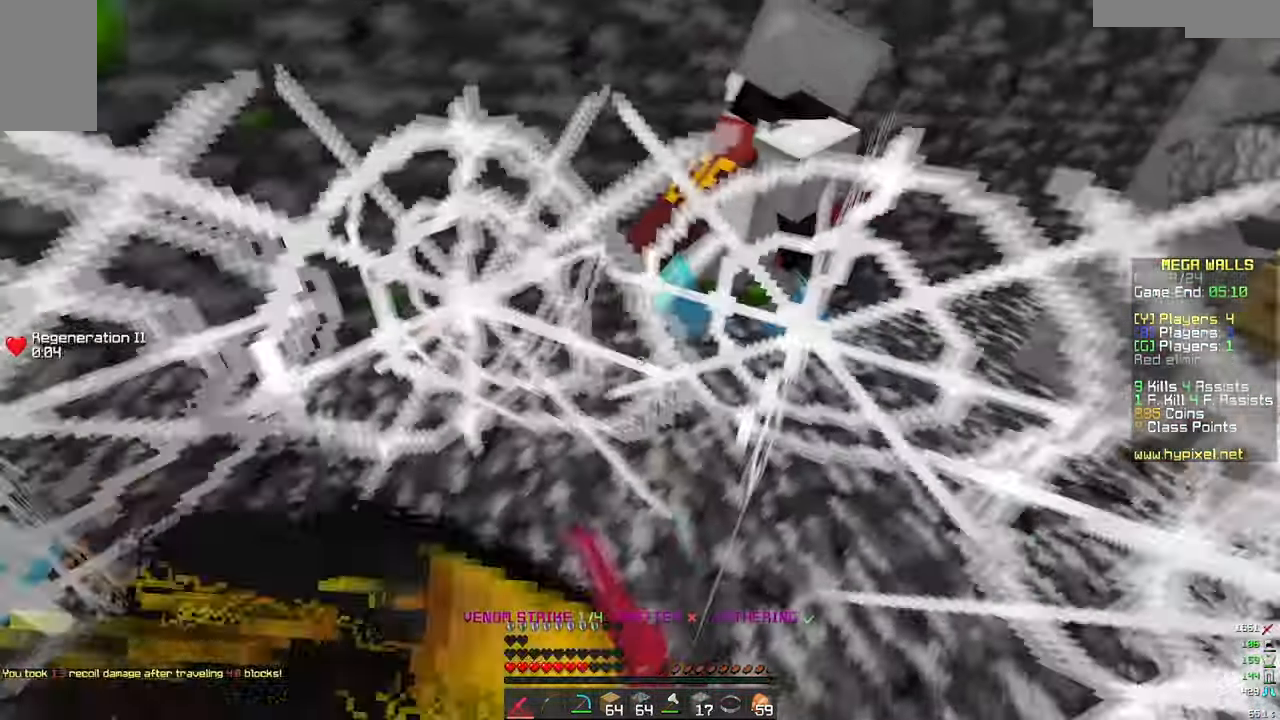
{"keys": ["a", "w"], "mouse": ["left"], "events": [[200, "d", "up"], [433, "a", "down"]]}
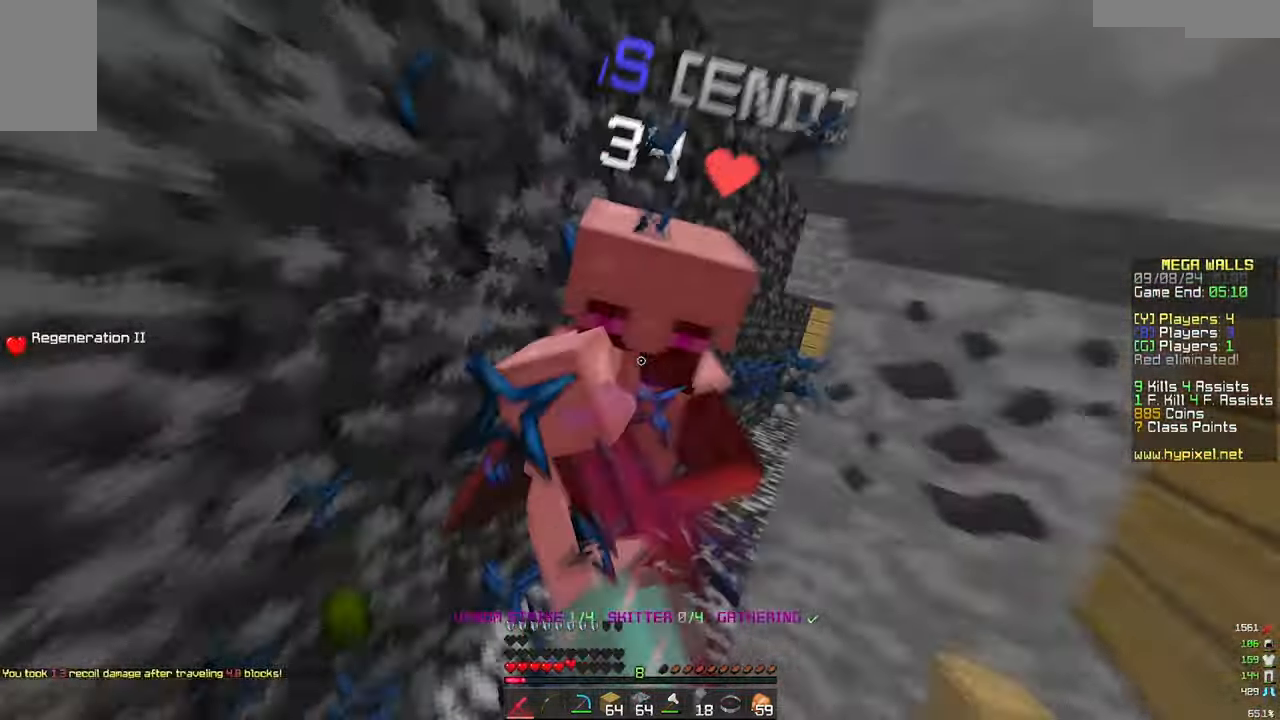
{"keys": ["a", "w"], "mouse": ["left"], "events": [[33, "a", "up"], [117, "mouse_left", "up"], [250, "mouse_left", "down"], [383, "a", "down"], [467, "mouse_left", "up"], [500, "mouse_left", "down"]]}
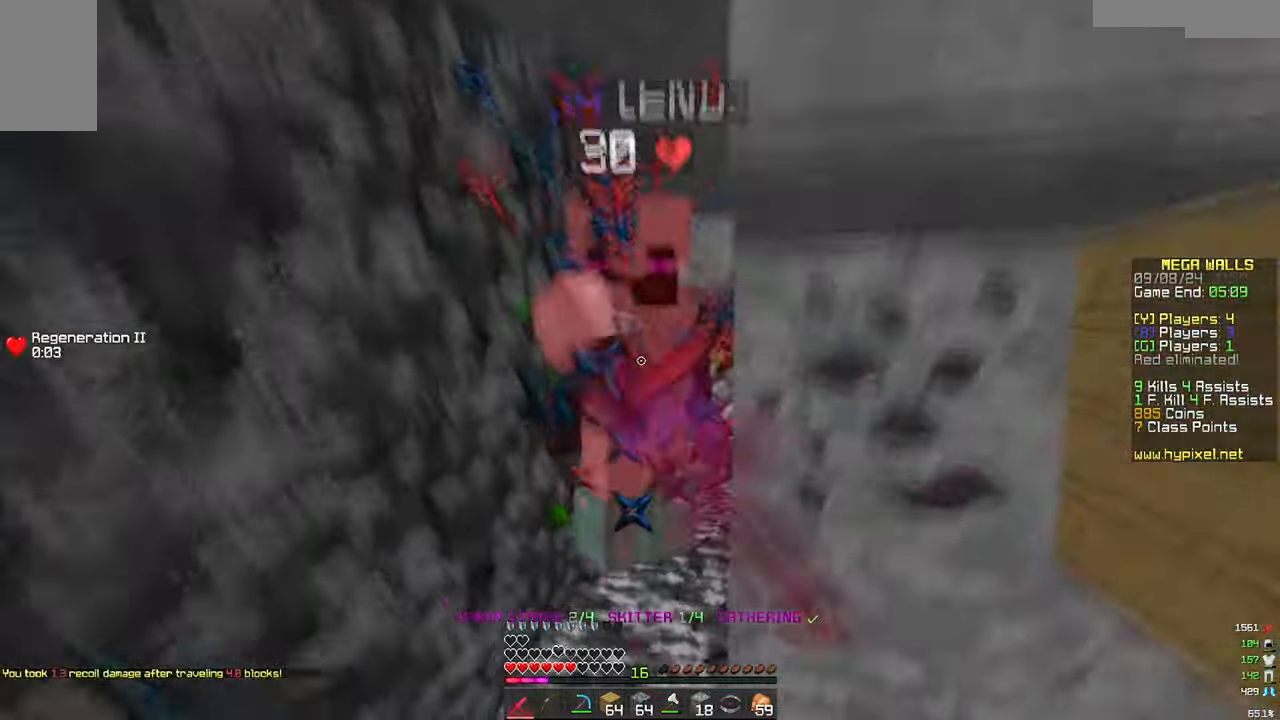
{"keys": ["s"], "mouse": ["left", "right"]}